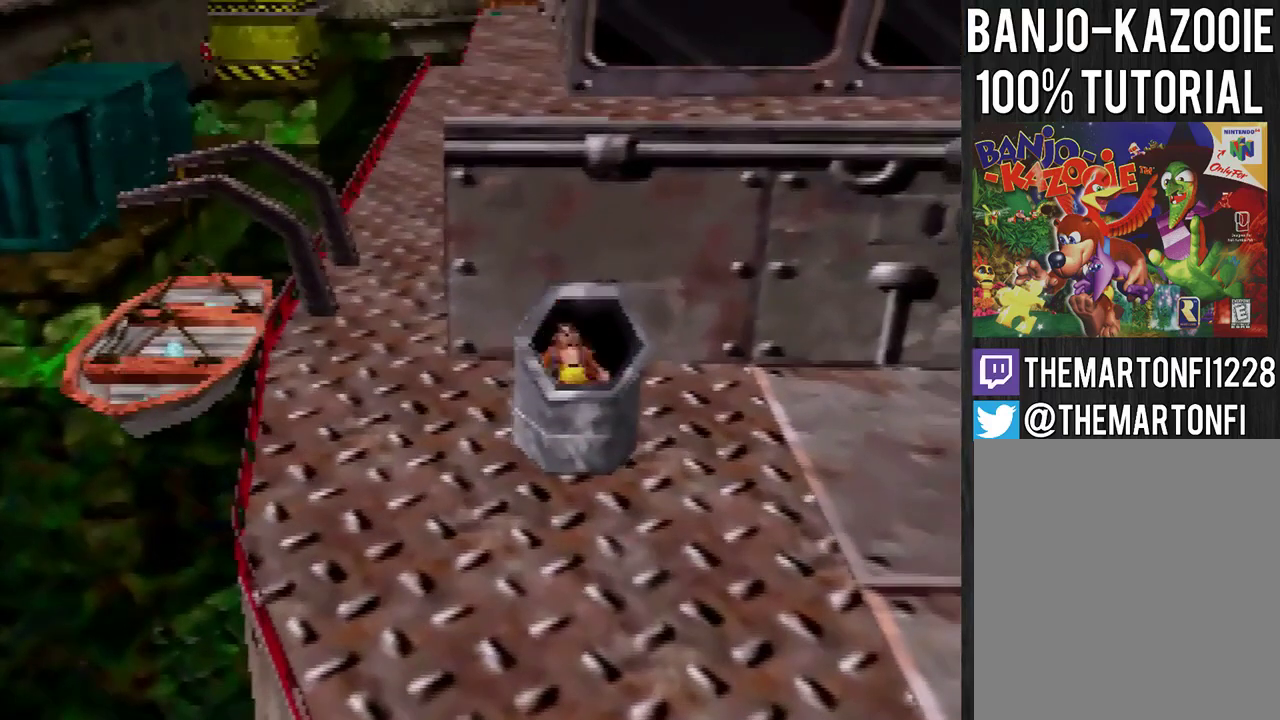
Gameplay with a controller (Nintendo layout); each line is a JSON object with the inputs held at the frame after it. "events" lists button and stick changes between this image and that frame as [ms after this image, input, new state], when the widget could be followed in between. Not read: L3 R3.
{"buttons": [], "left_stick": "center", "events": []}
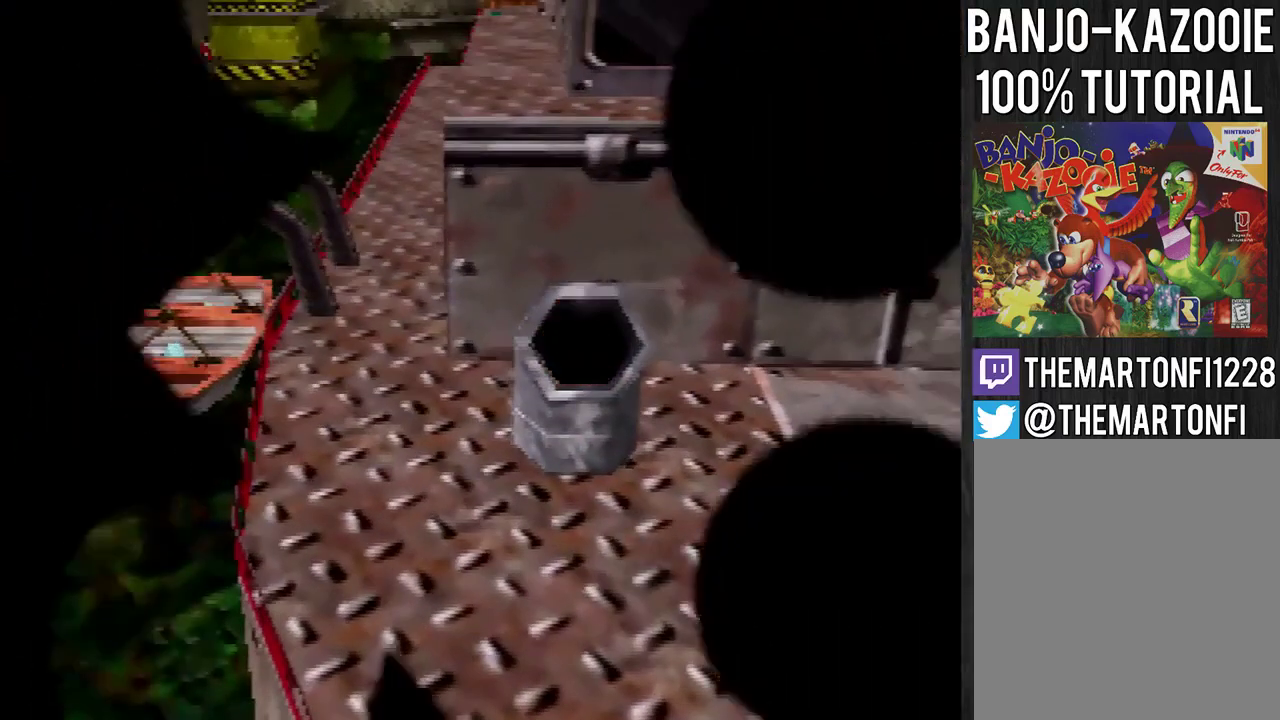
{"buttons": [], "left_stick": "center", "events": []}
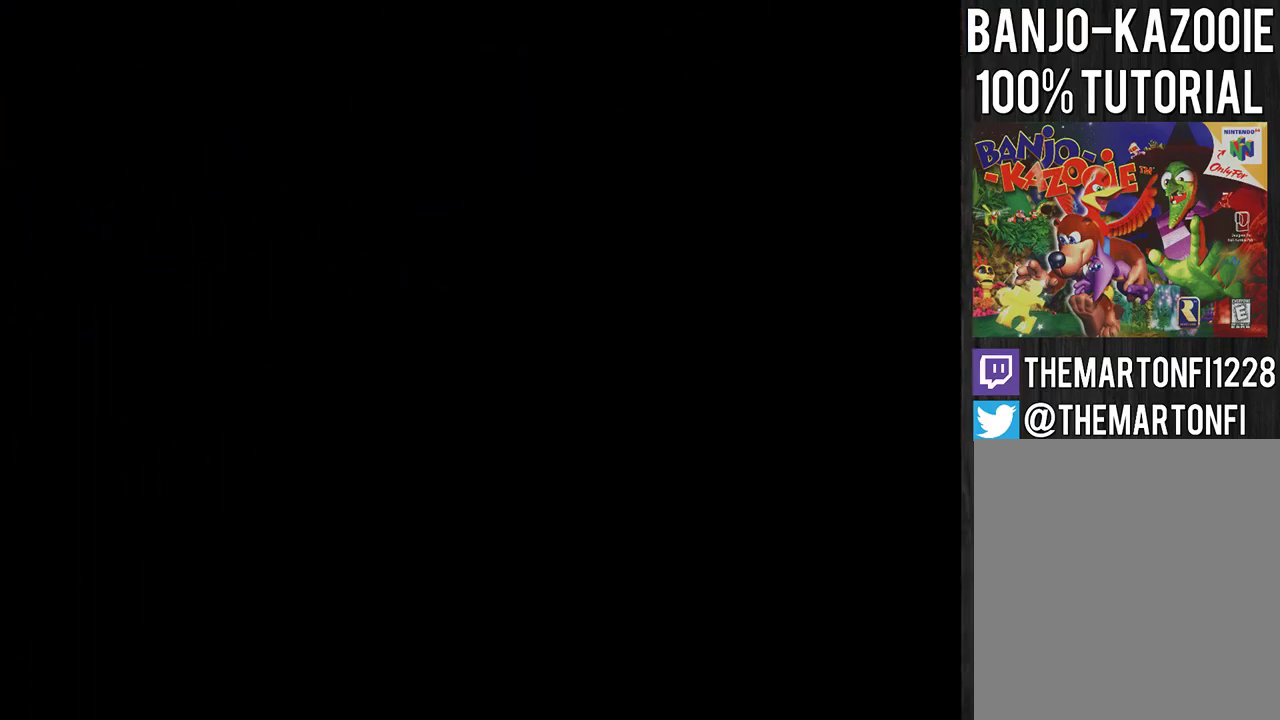
{"buttons": [], "left_stick": "center", "events": []}
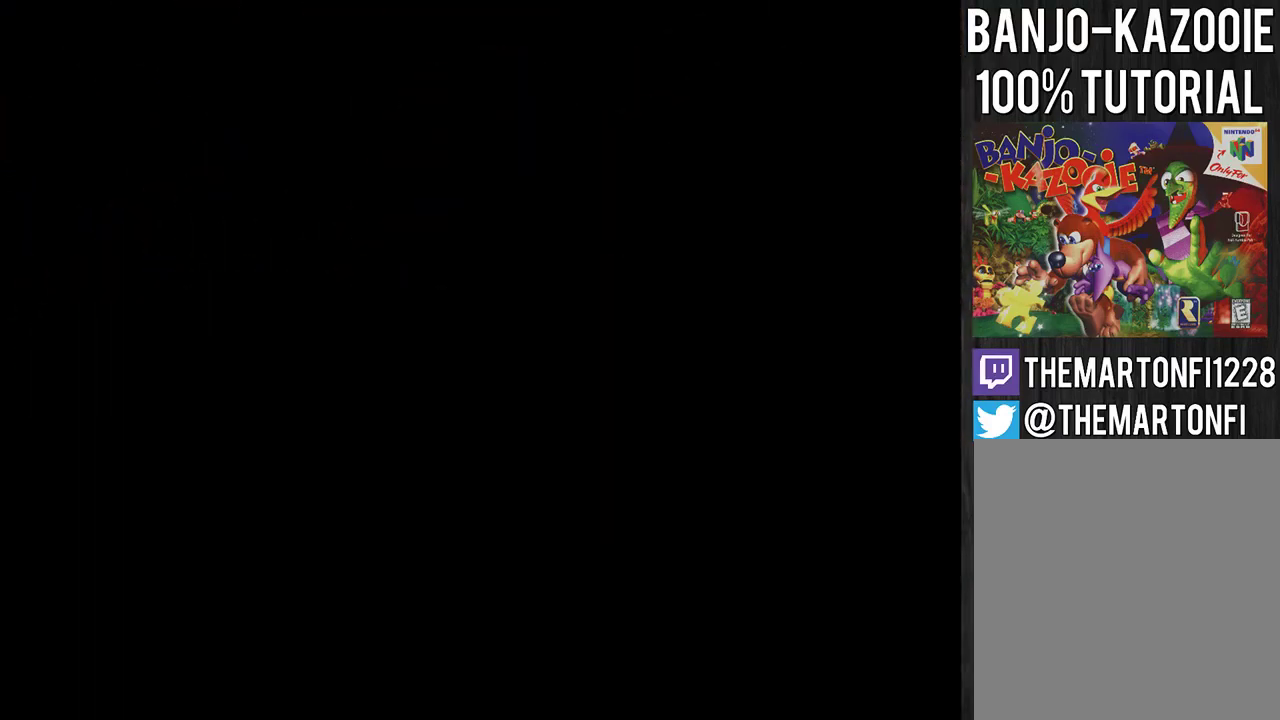
{"buttons": [], "left_stick": "down-right", "events": [[100, "left_stick", "down"], [500, "left_stick", "down-right"]]}
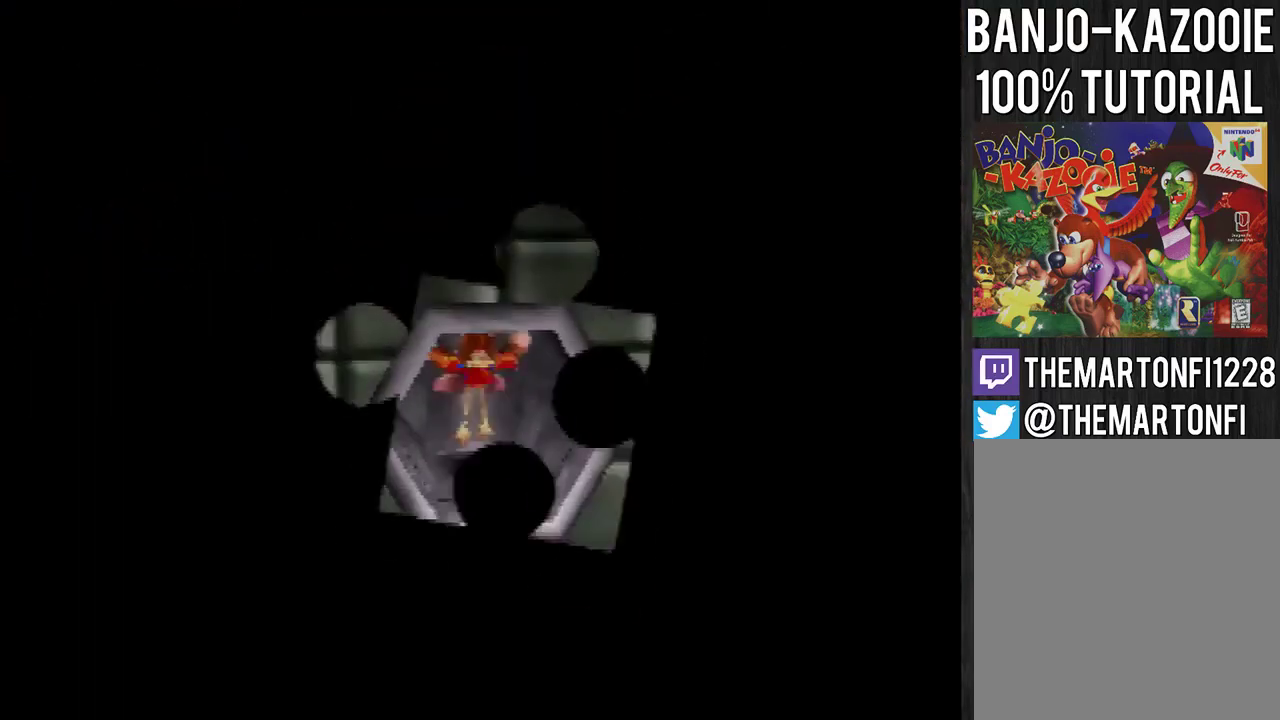
{"buttons": [], "left_stick": "up-right", "events": [[234, "left_stick", "right"], [401, "left_stick", "up-right"]]}
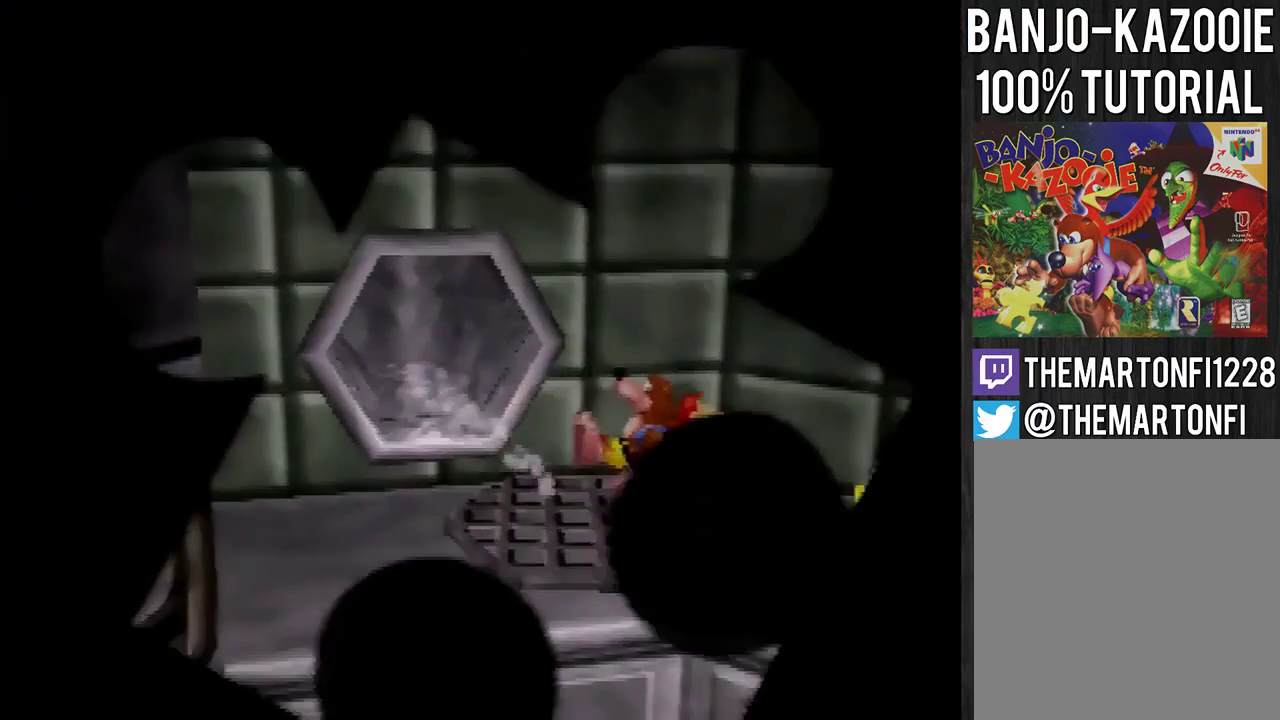
{"buttons": ["A"], "left_stick": "down", "events": [[133, "left_stick", "down-right"], [200, "left_stick", "down"], [467, "A", "down"]]}
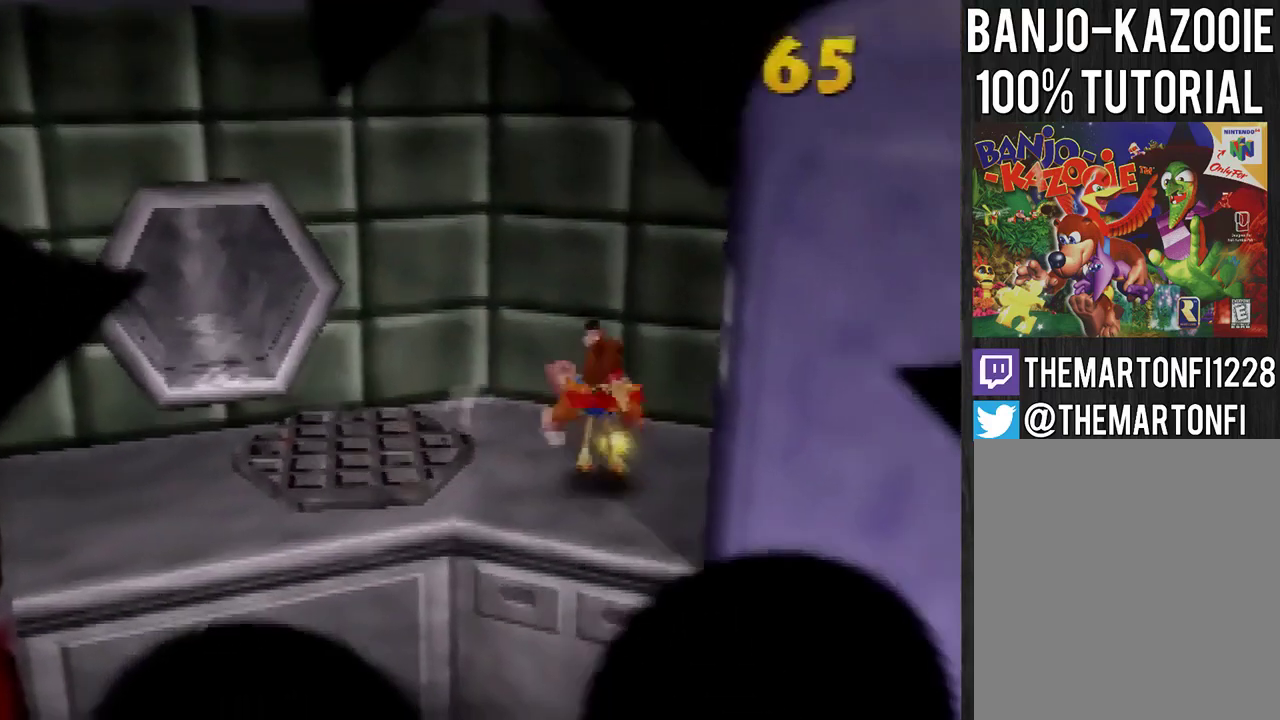
{"buttons": [], "left_stick": "down", "events": [[367, "A", "up"]]}
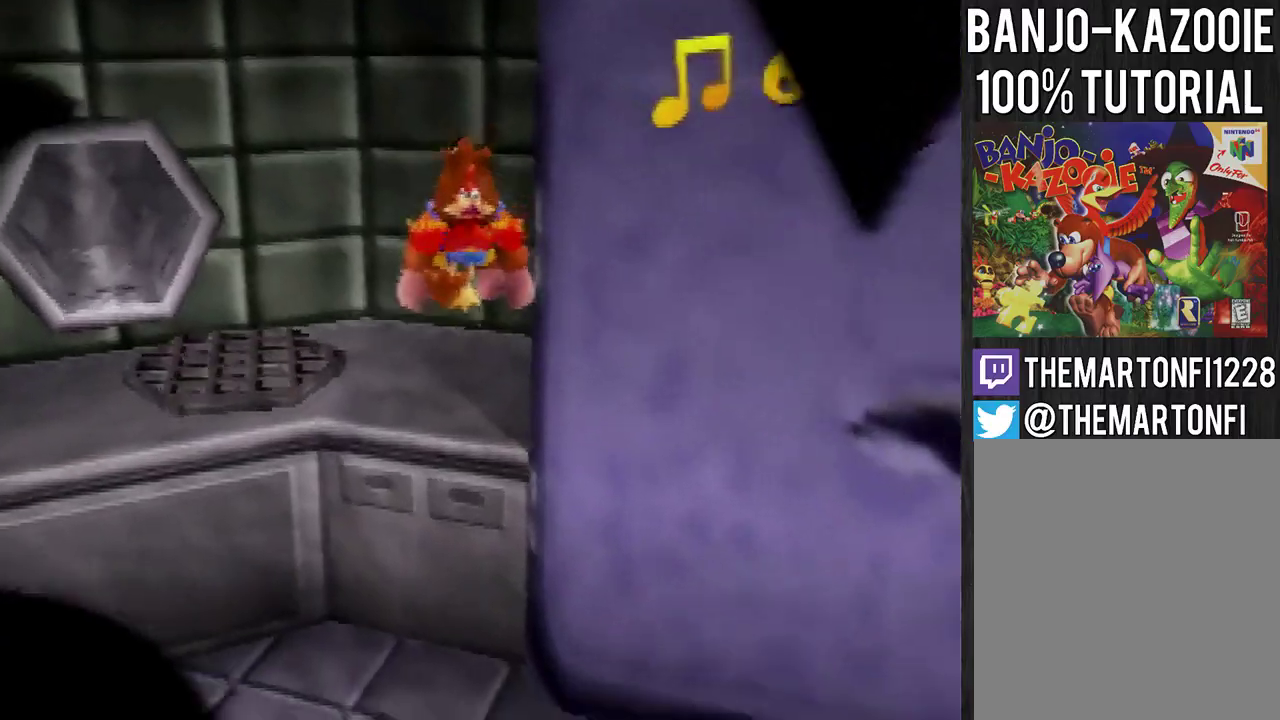
{"buttons": ["A"], "left_stick": "up-right", "events": [[267, "left_stick", "down-right"], [400, "A", "down"], [400, "left_stick", "up-right"]]}
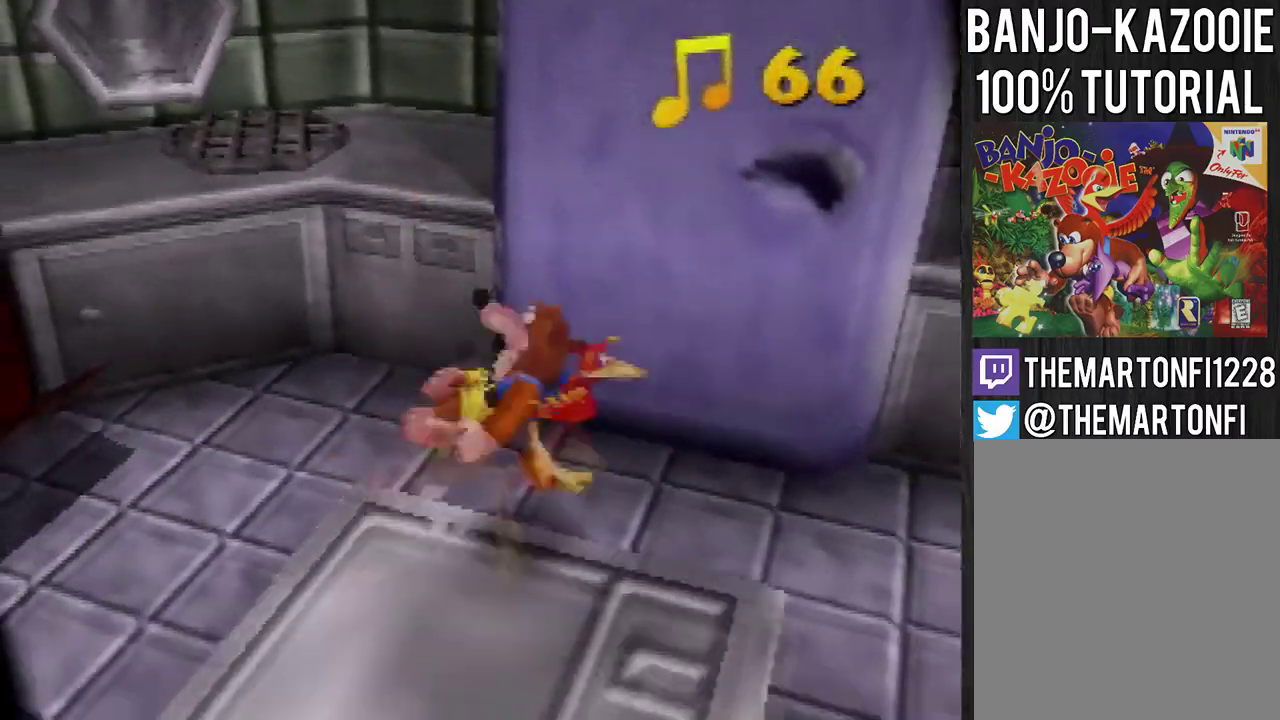
{"buttons": ["A"], "left_stick": "up-right", "events": []}
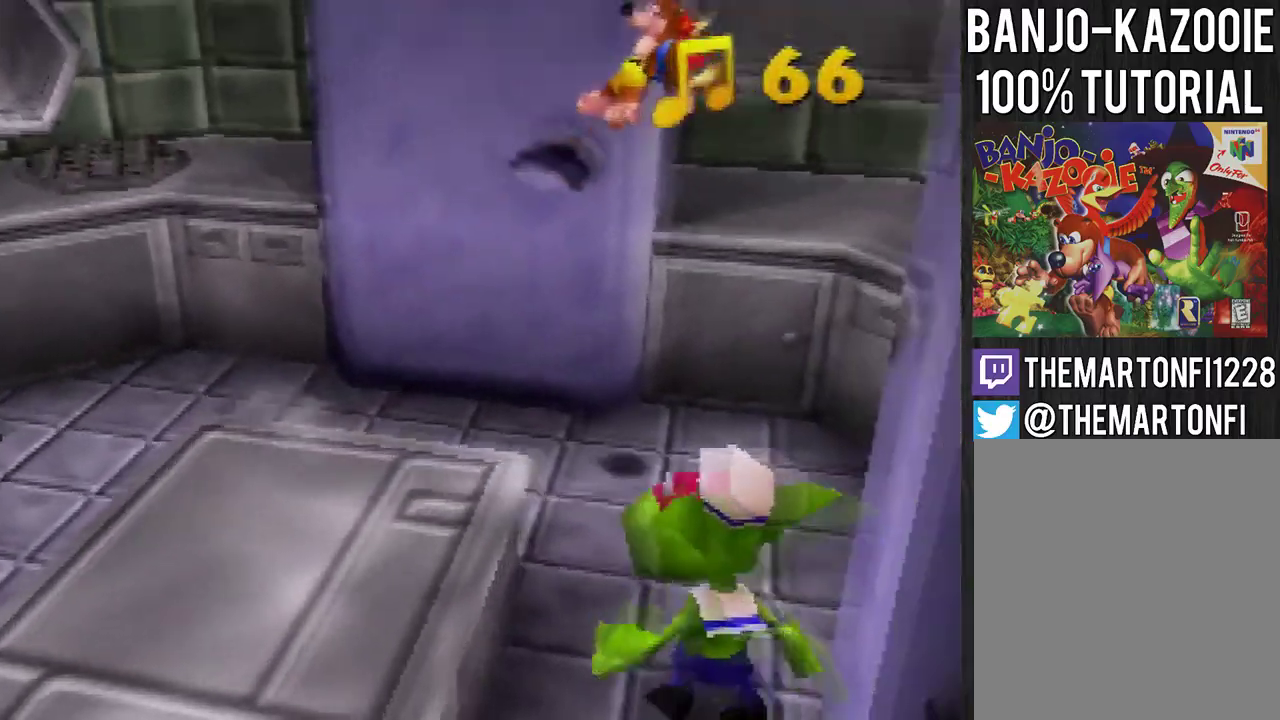
{"buttons": [], "left_stick": "up-right", "events": [[233, "A", "up"]]}
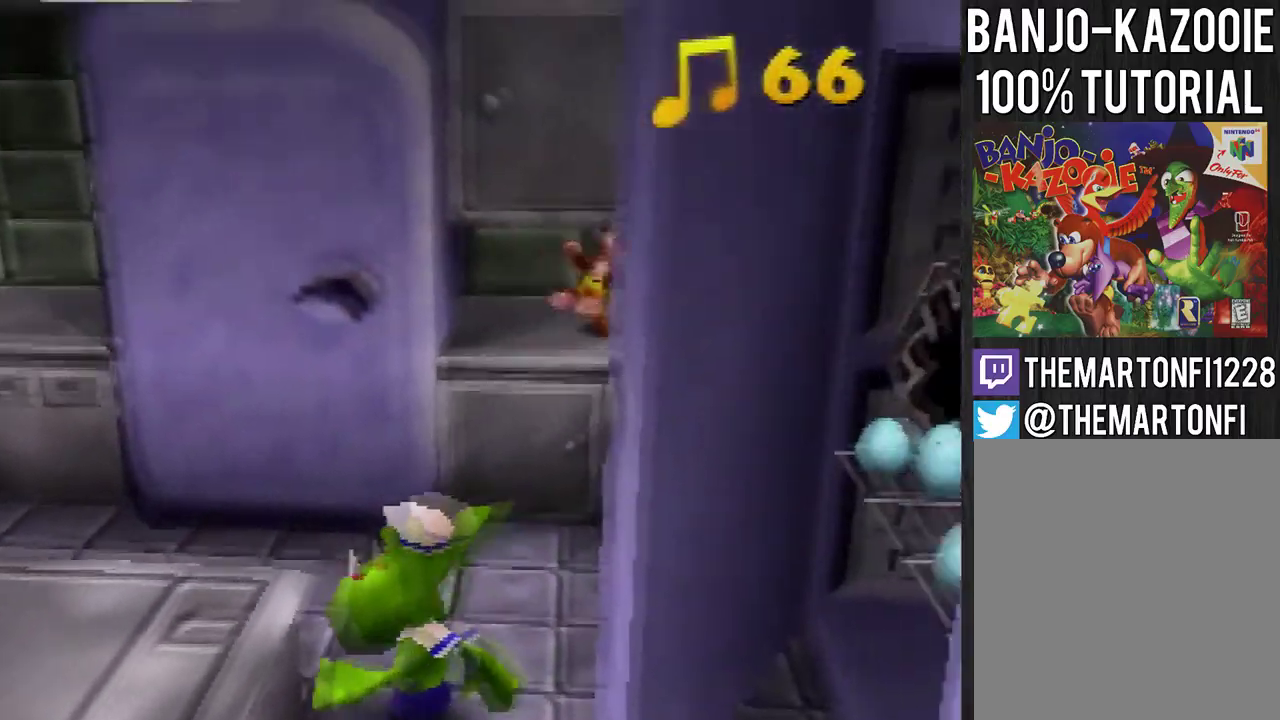
{"buttons": [], "left_stick": "down-left", "events": [[100, "left_stick", "down-right"], [301, "left_stick", "down"], [434, "left_stick", "down-left"]]}
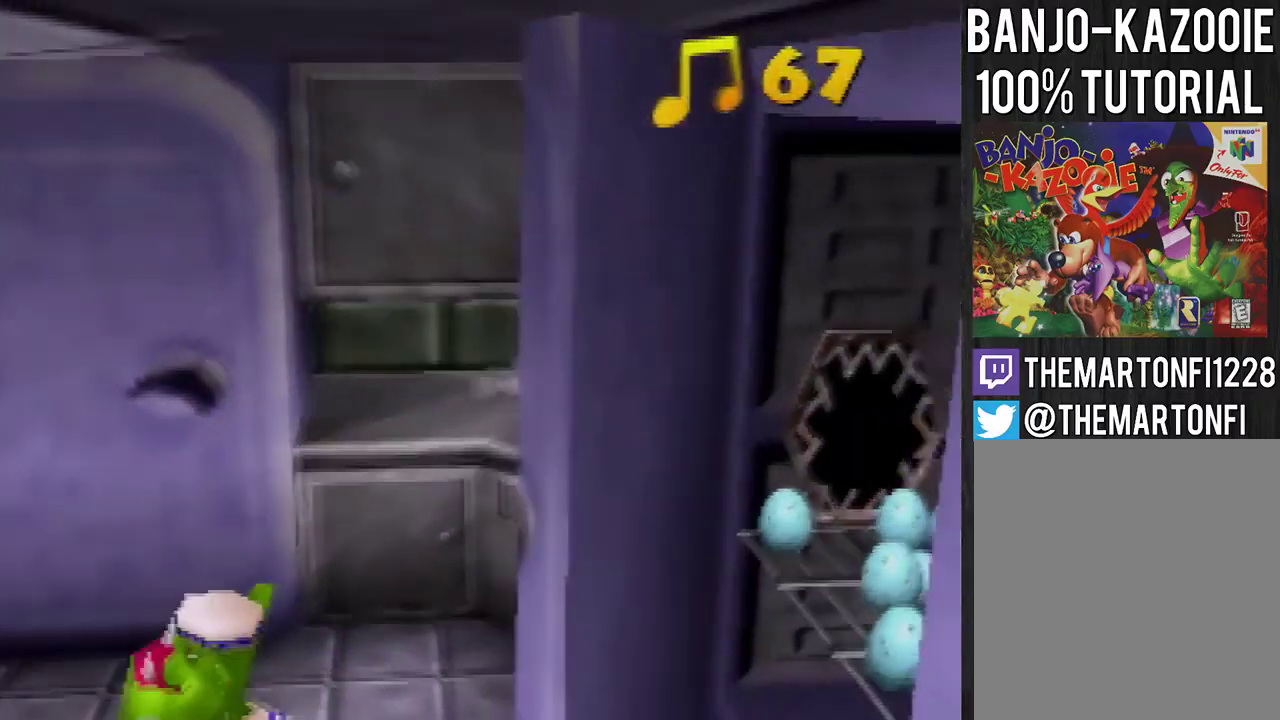
{"buttons": ["A"], "left_stick": "down-left", "events": [[100, "A", "down"]]}
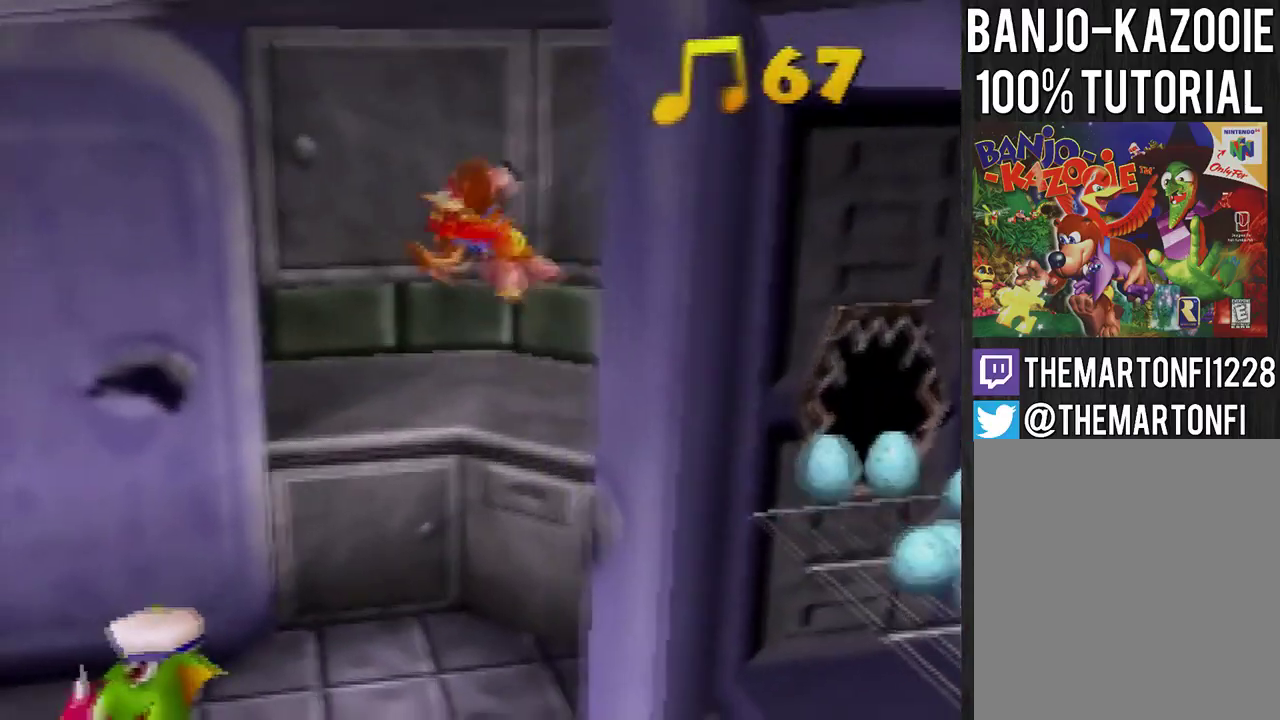
{"buttons": [], "left_stick": "down", "events": [[134, "A", "up"], [401, "left_stick", "down"]]}
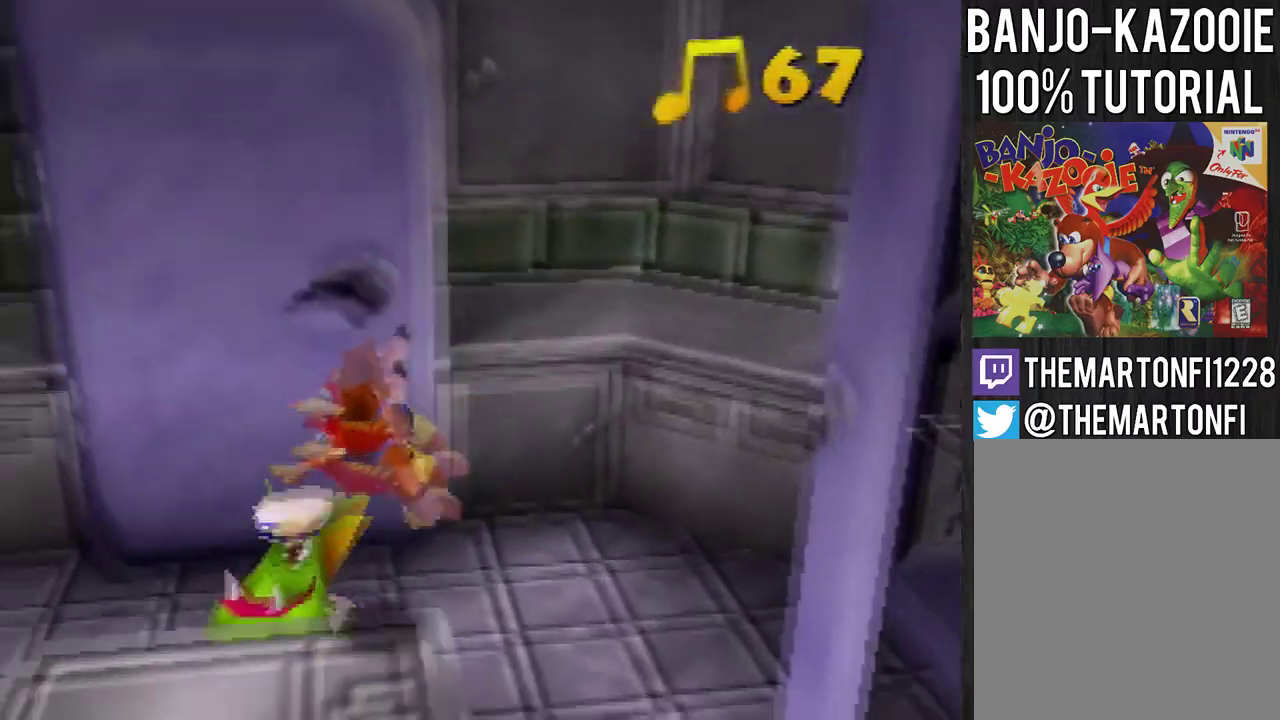
{"buttons": ["A"], "left_stick": "down", "events": [[200, "A", "down"]]}
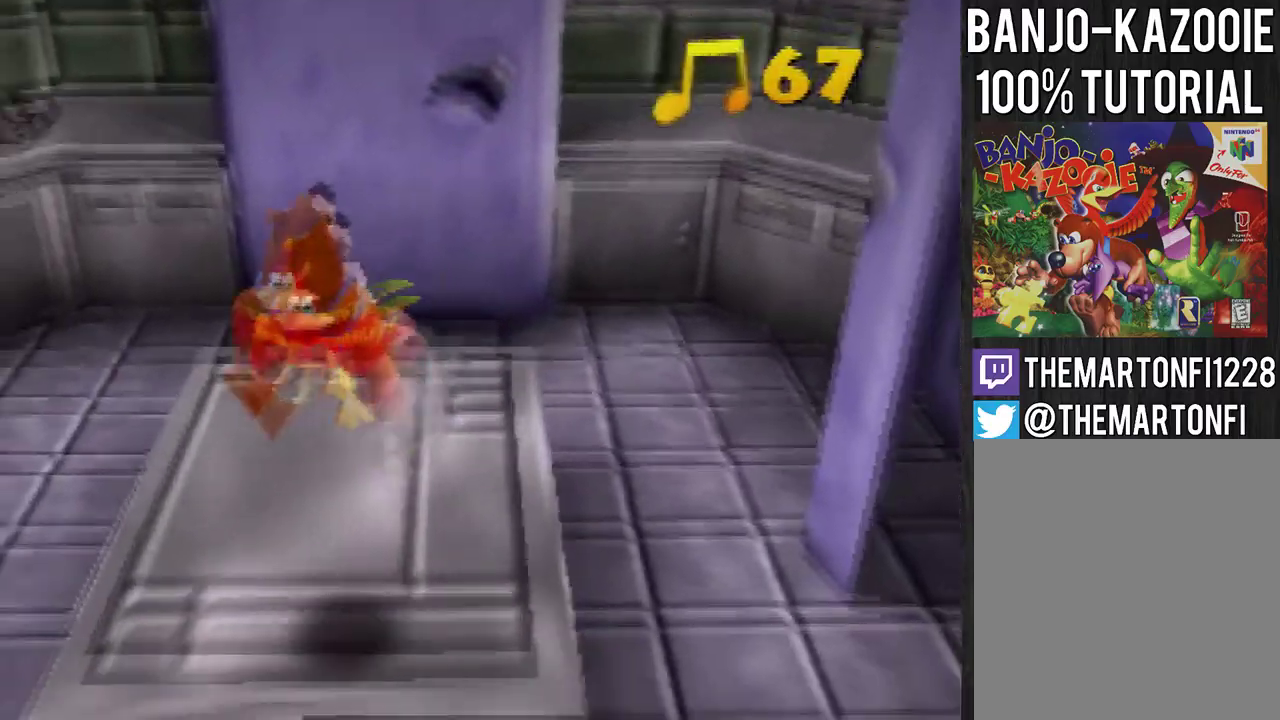
{"buttons": [], "left_stick": "down", "events": [[34, "A", "up"], [234, "left_stick", "down-right"], [401, "left_stick", "down"]]}
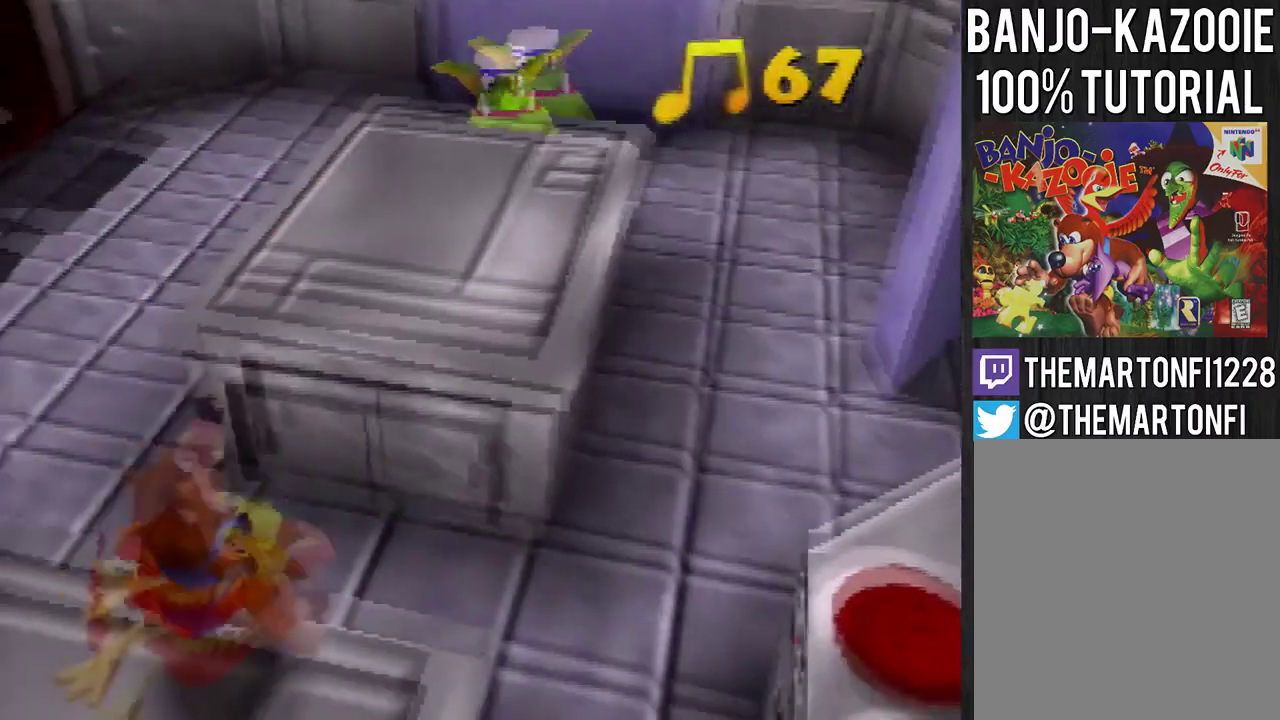
{"buttons": [], "left_stick": "down", "events": [[33, "A", "down"], [434, "A", "up"]]}
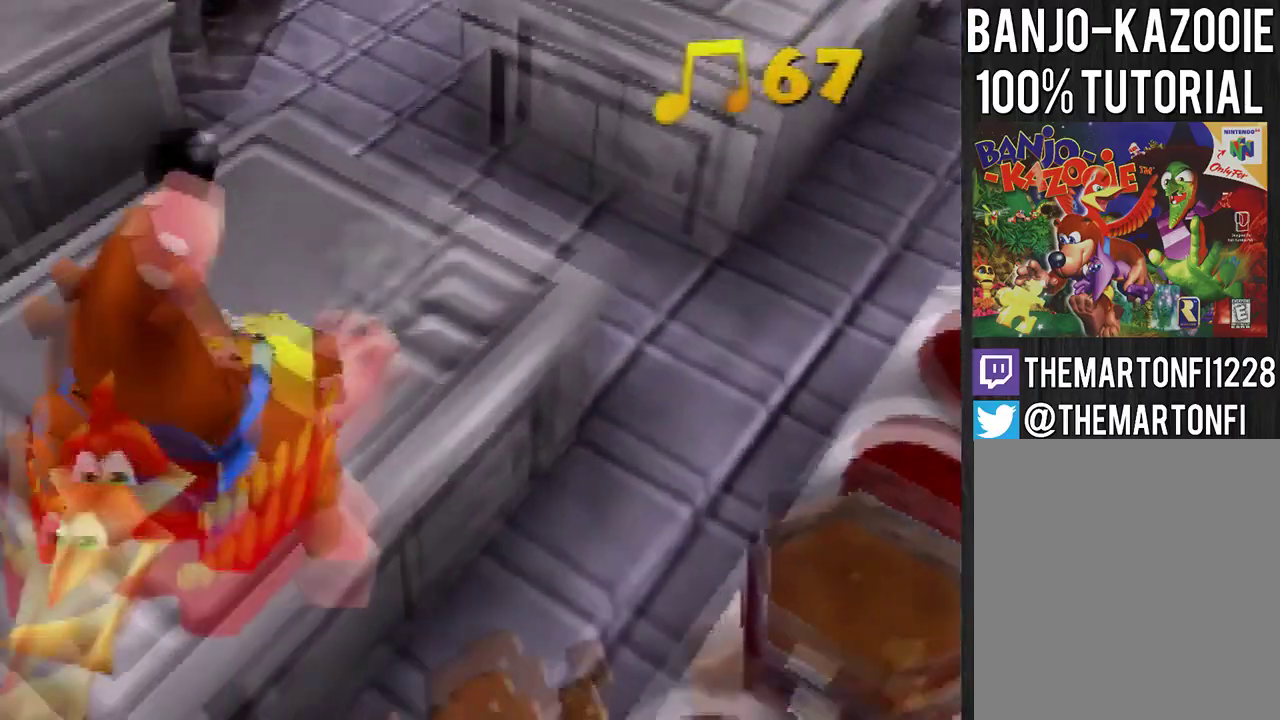
{"buttons": ["A"], "left_stick": "up", "events": [[167, "left_stick", "down-left"], [301, "left_stick", "left"], [401, "left_stick", "up"], [468, "A", "down"]]}
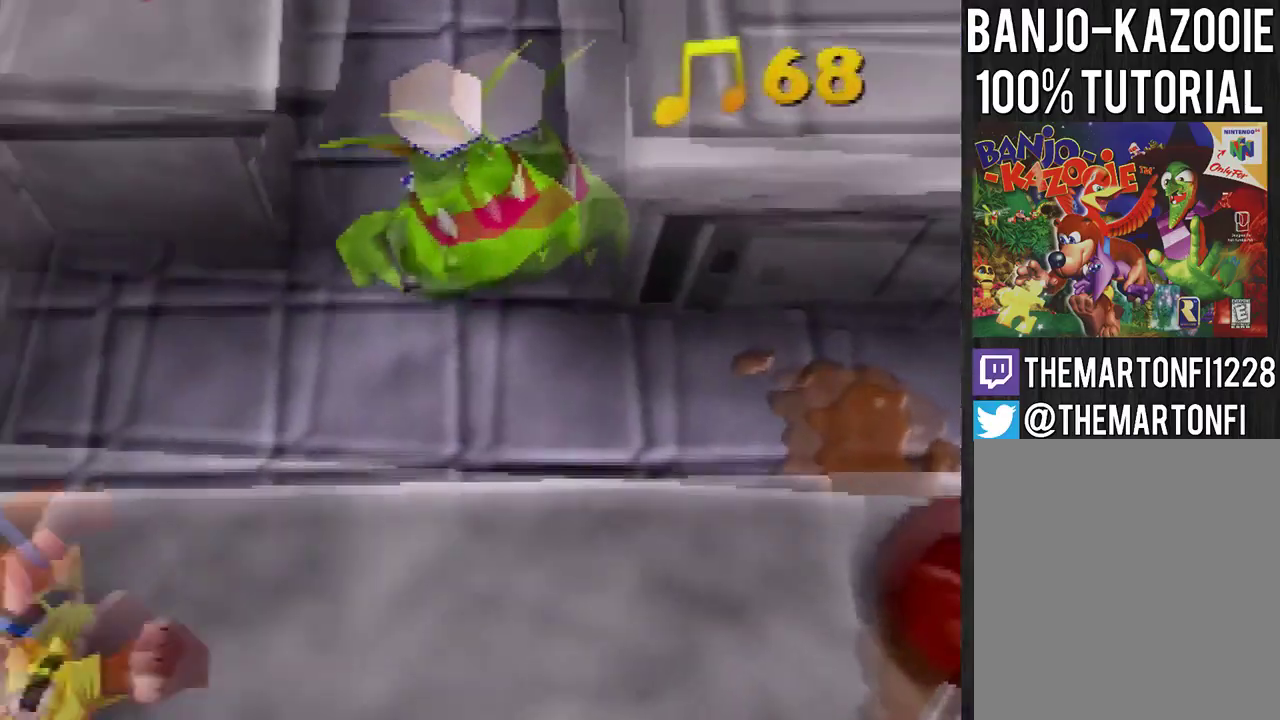
{"buttons": [], "left_stick": "up", "events": [[367, "A", "up"]]}
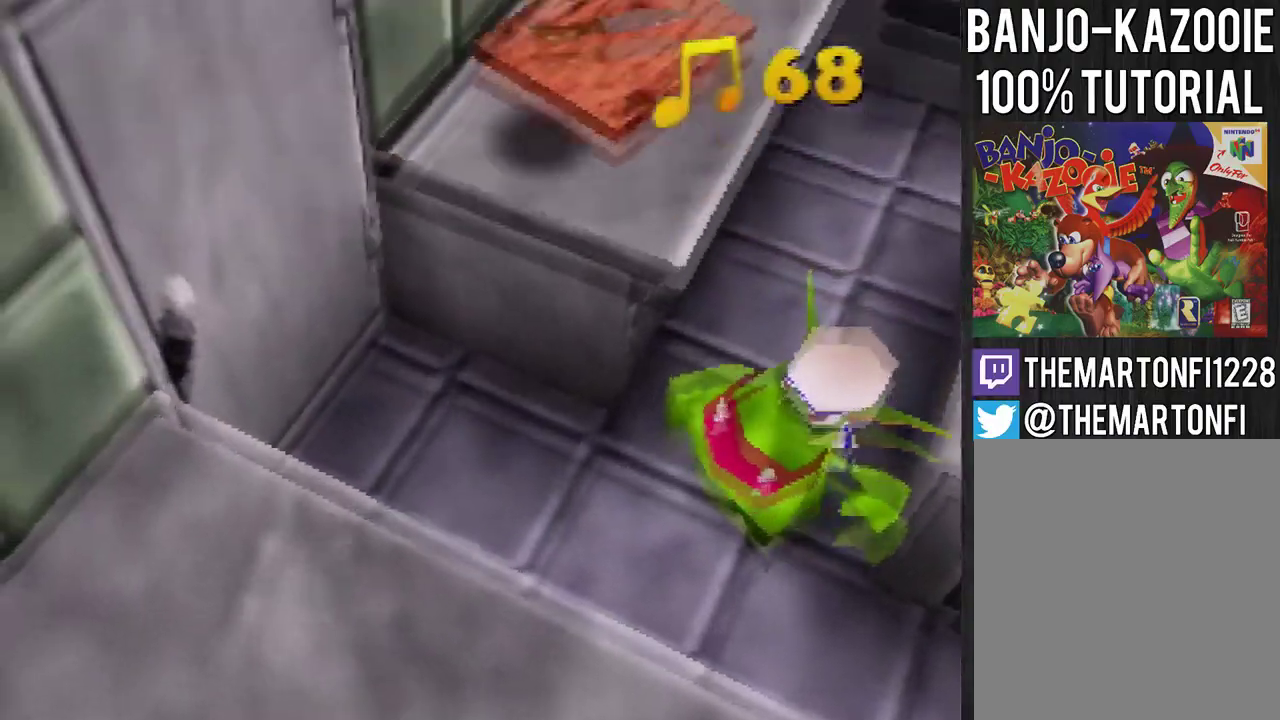
{"buttons": [], "left_stick": "up-right", "events": [[501, "left_stick", "up-right"]]}
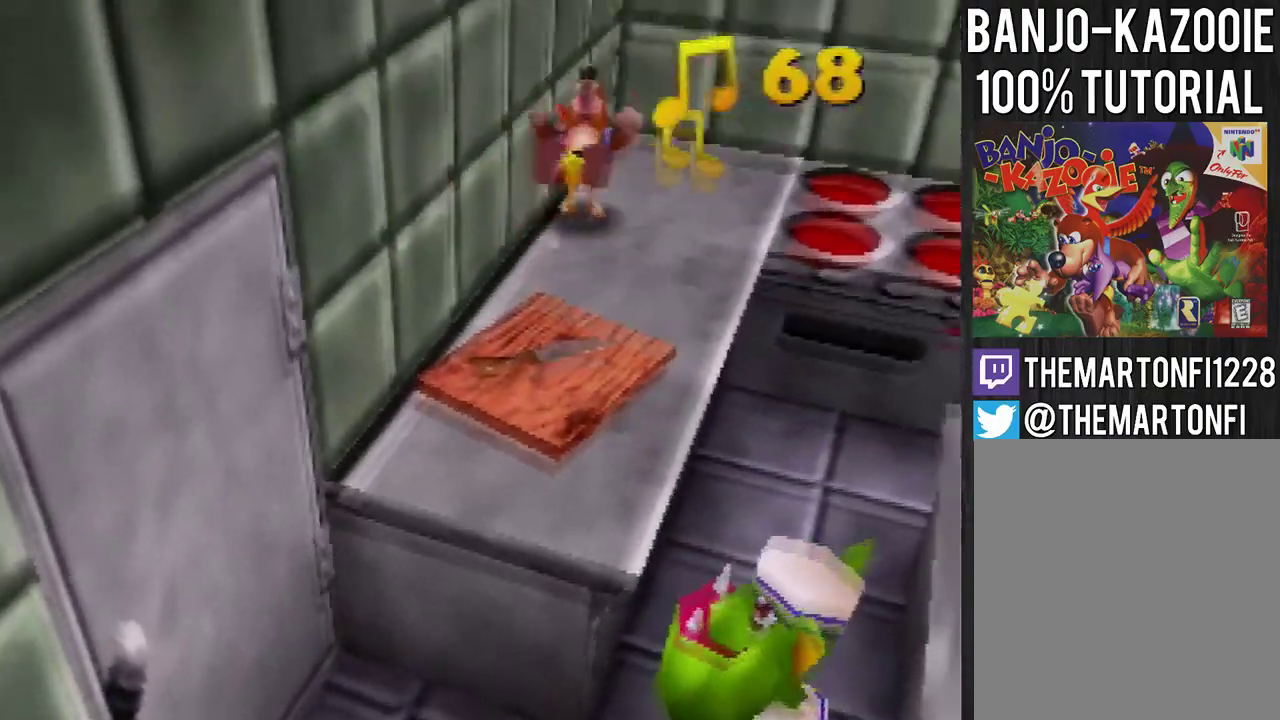
{"buttons": ["A"], "left_stick": "right", "events": [[133, "left_stick", "right"], [233, "A", "down"]]}